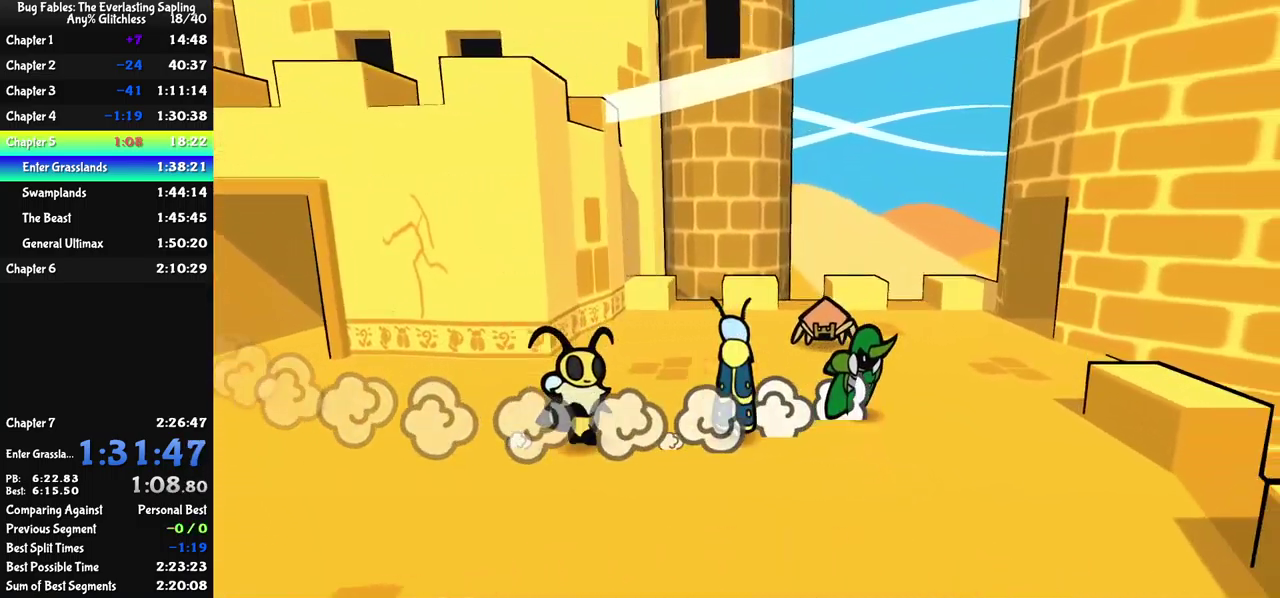
Gameplay with a controller (Xbox layout); each line is a JSON object with the inputs held at the frame after it. "events" lists button and stick changes between this image and that frame as [ms after this image, input, new state], when the widget could be followed in between. Not read: L1 L2 L3 R1 R2 R3.
{"buttons": [], "left_stick": "up-right", "events": []}
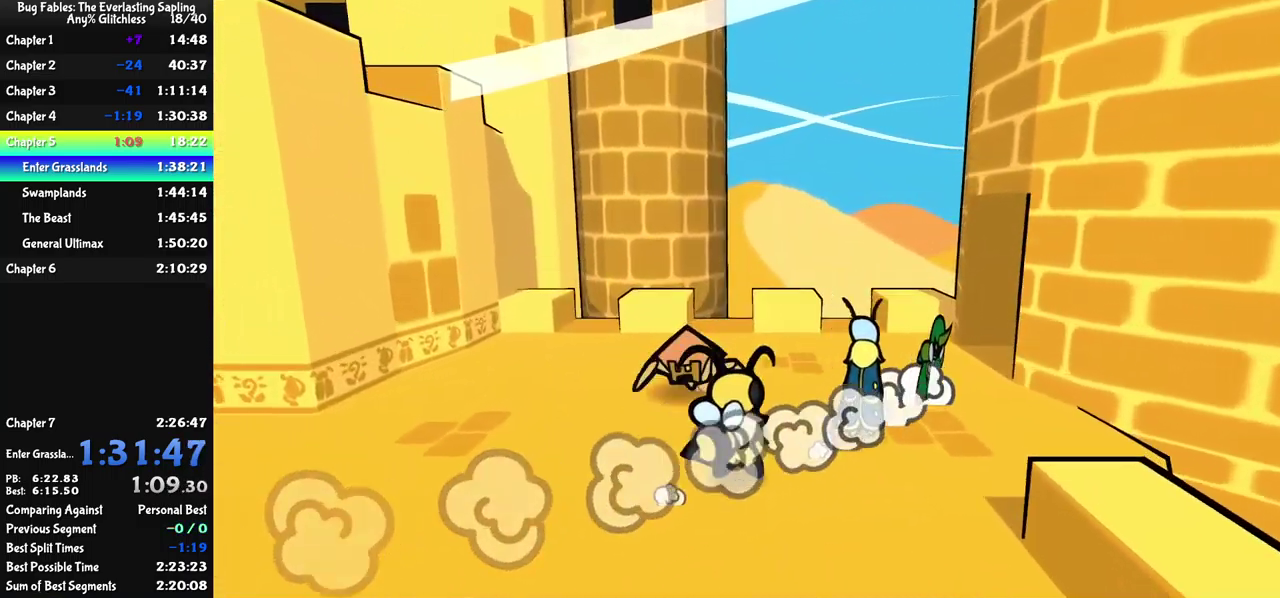
{"buttons": [], "left_stick": "center", "events": [[166, "left_stick", "right"], [383, "left_stick", "center"]]}
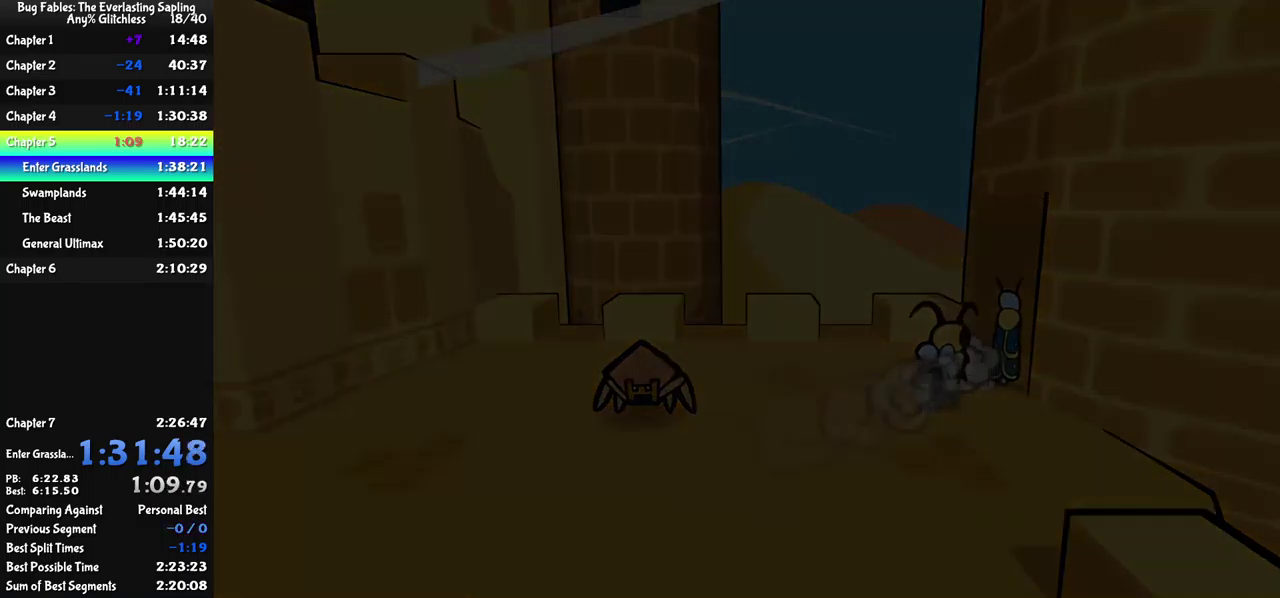
{"buttons": [], "left_stick": "down-left", "events": [[300, "left_stick", "down-left"]]}
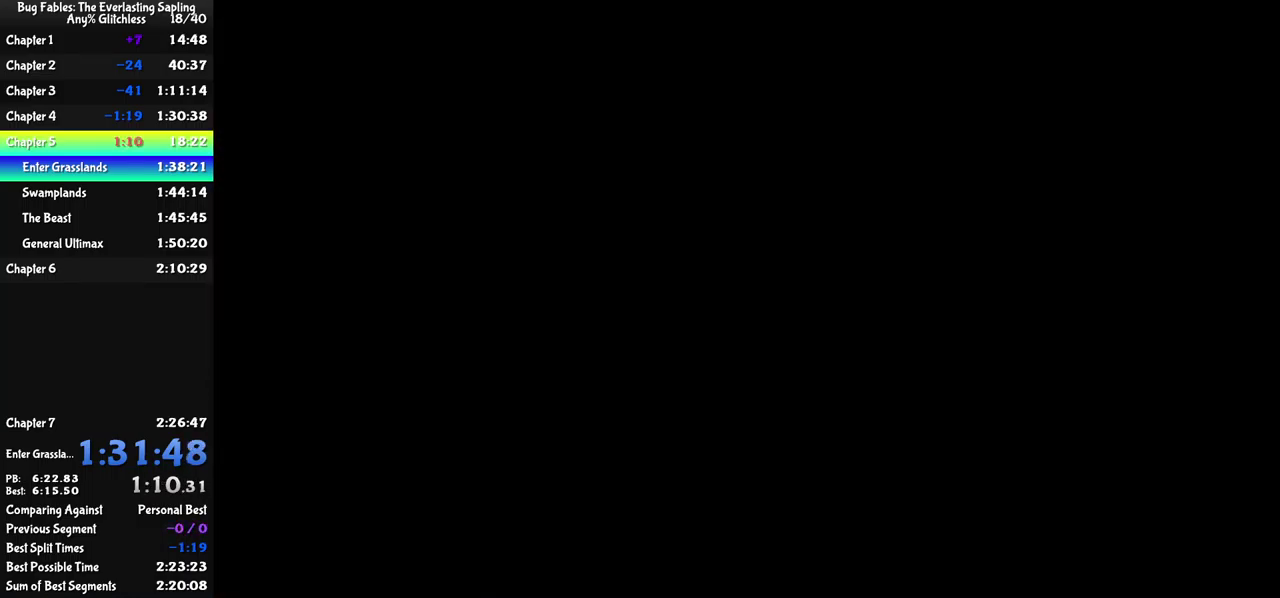
{"buttons": ["B"], "left_stick": "down", "events": [[250, "B", "down"], [316, "B", "up"], [316, "left_stick", "down"], [366, "B", "down"], [416, "B", "up"], [483, "B", "down"]]}
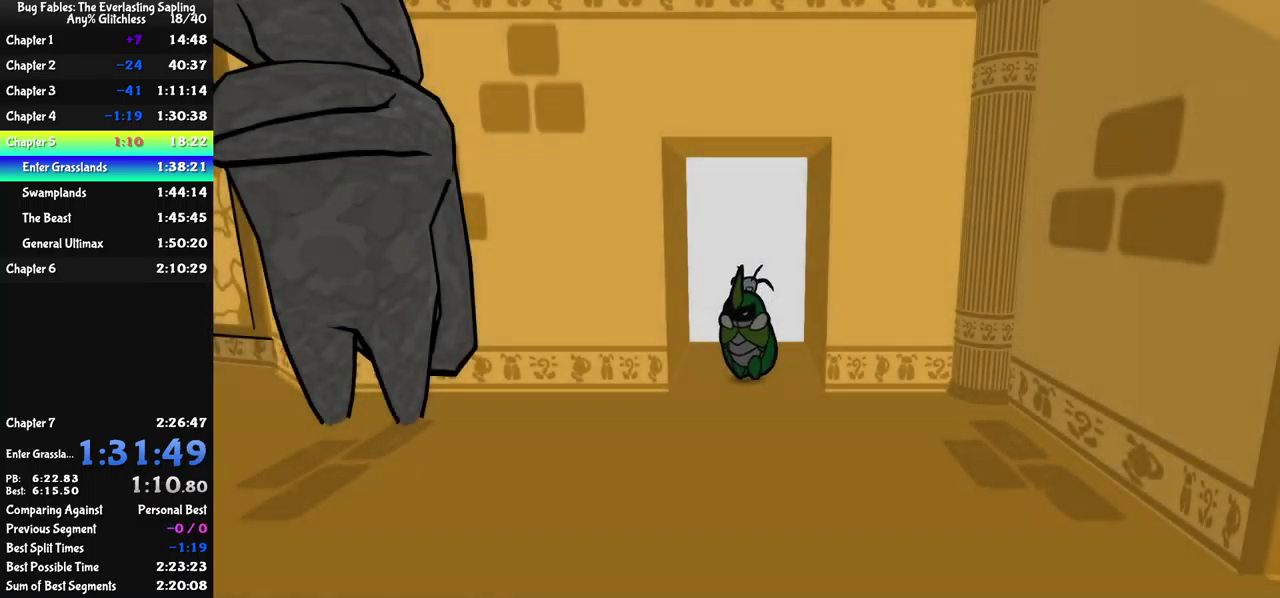
{"buttons": ["B"], "left_stick": "down", "events": [[33, "B", "up"], [100, "B", "down"], [166, "B", "up"], [233, "B", "down"], [283, "B", "up"], [350, "B", "down"], [400, "B", "up"], [466, "B", "down"]]}
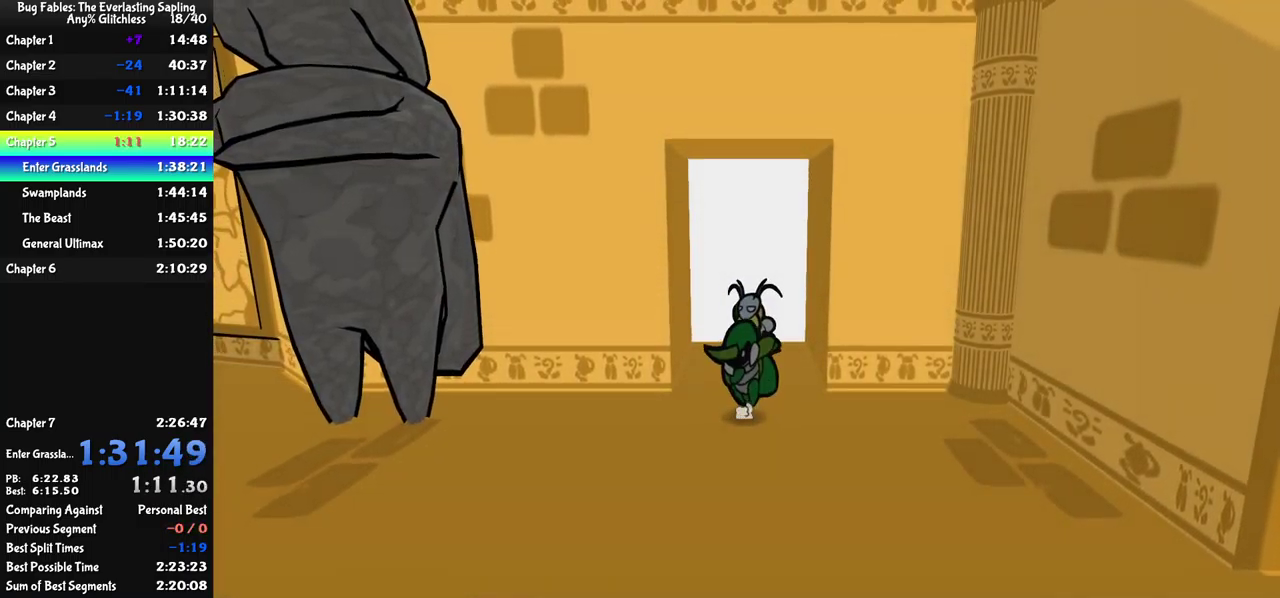
{"buttons": [], "left_stick": "down-left", "events": [[16, "B", "up"], [66, "B", "down"], [133, "B", "up"], [333, "left_stick", "down-left"]]}
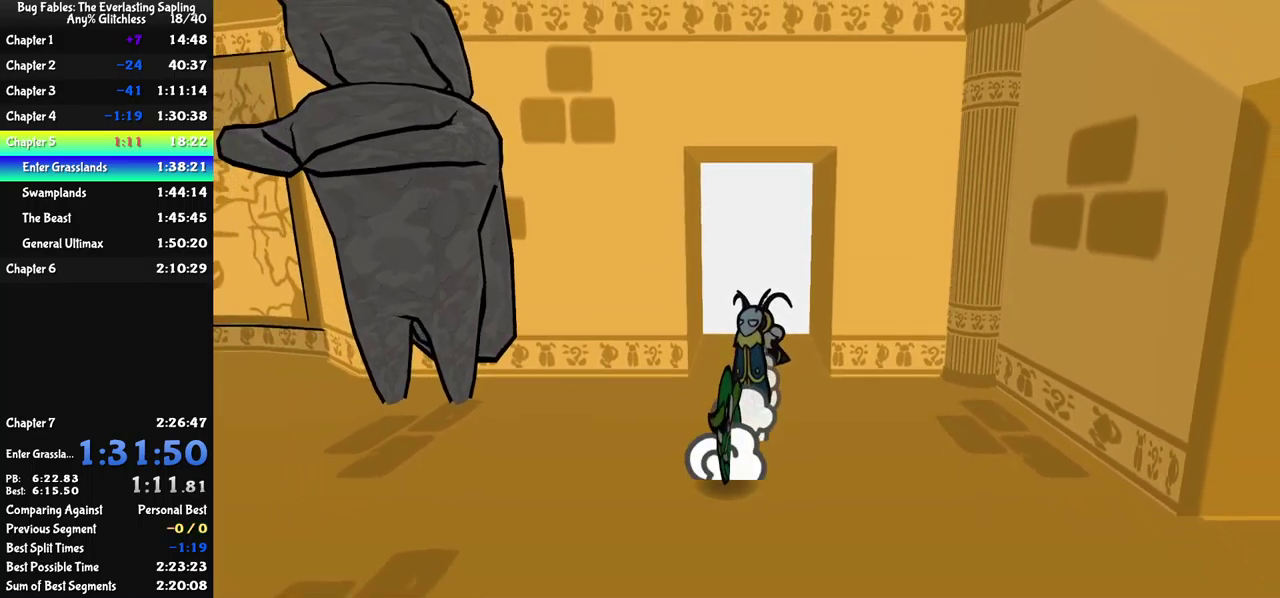
{"buttons": [], "left_stick": "left", "events": [[233, "left_stick", "left"]]}
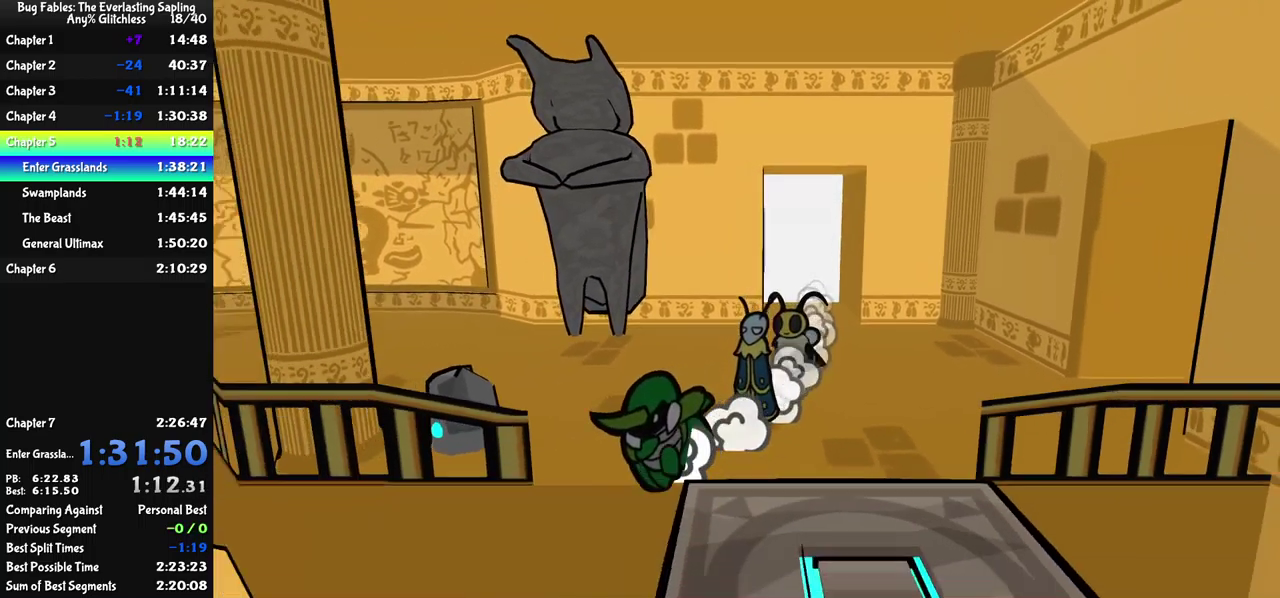
{"buttons": [], "left_stick": "down-left", "events": [[500, "left_stick", "down-left"]]}
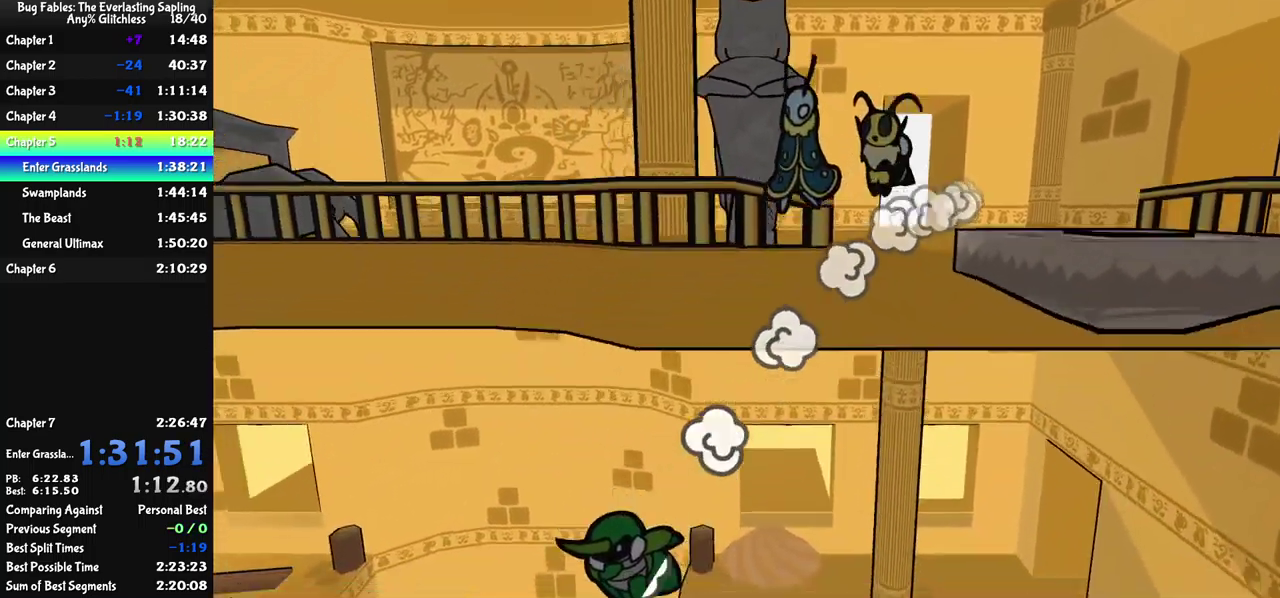
{"buttons": [], "left_stick": "down", "events": [[167, "left_stick", "down"]]}
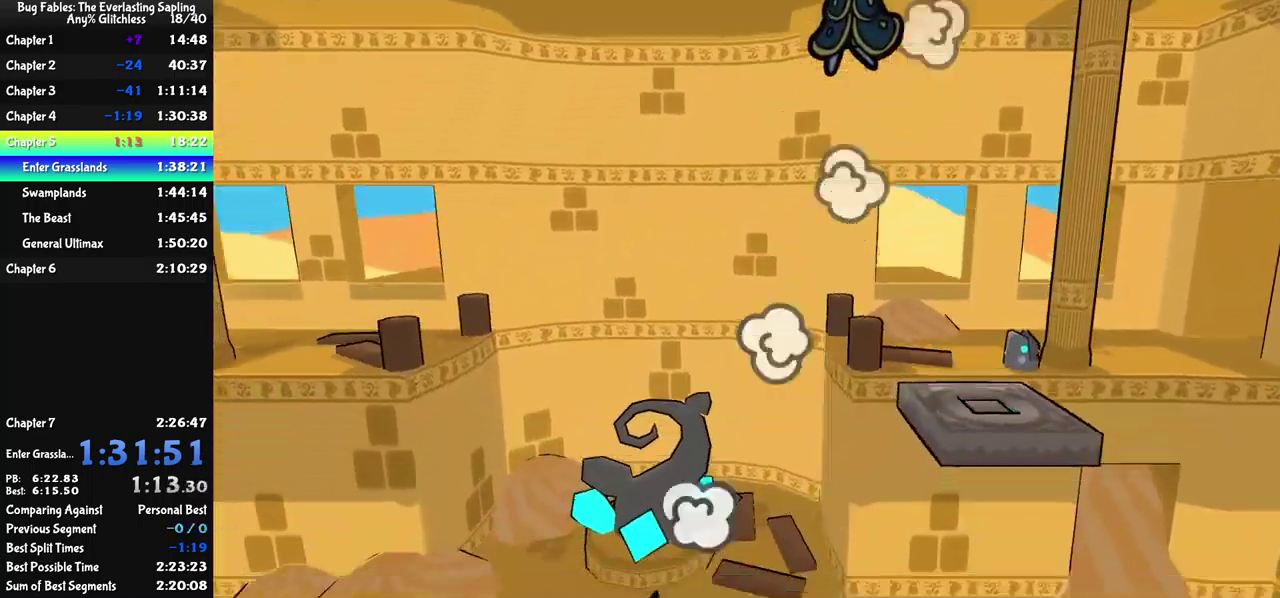
{"buttons": [], "left_stick": "left", "events": [[383, "left_stick", "left"]]}
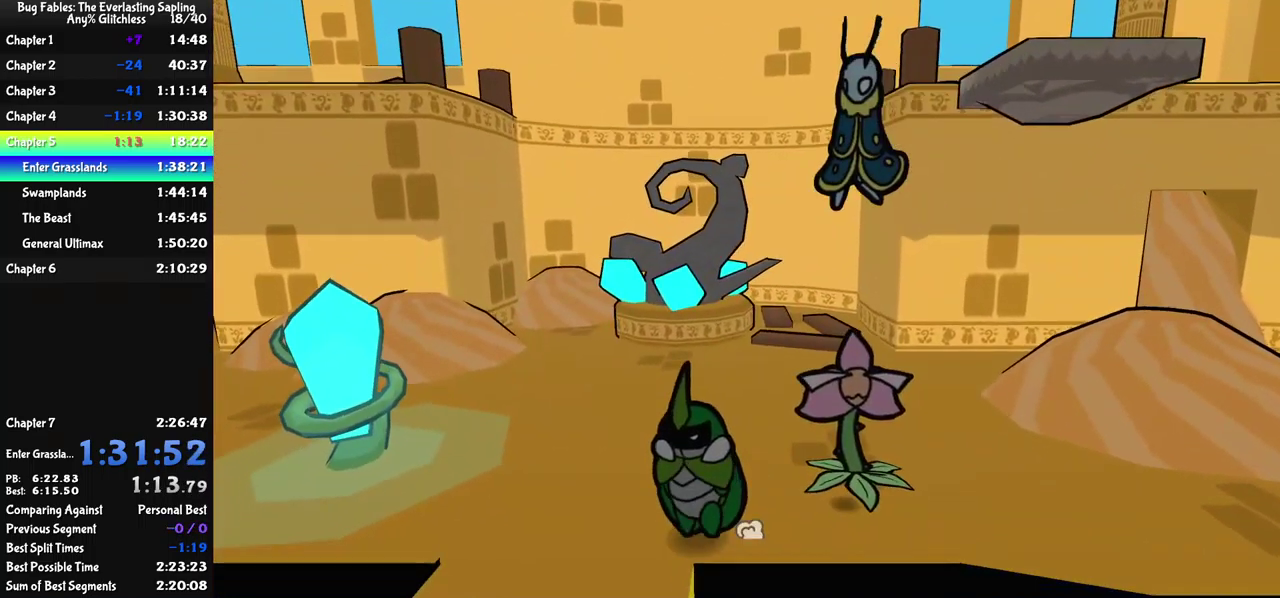
{"buttons": [], "left_stick": "center", "events": [[83, "left_stick", "down-left"], [150, "left_stick", "down"], [450, "left_stick", "center"]]}
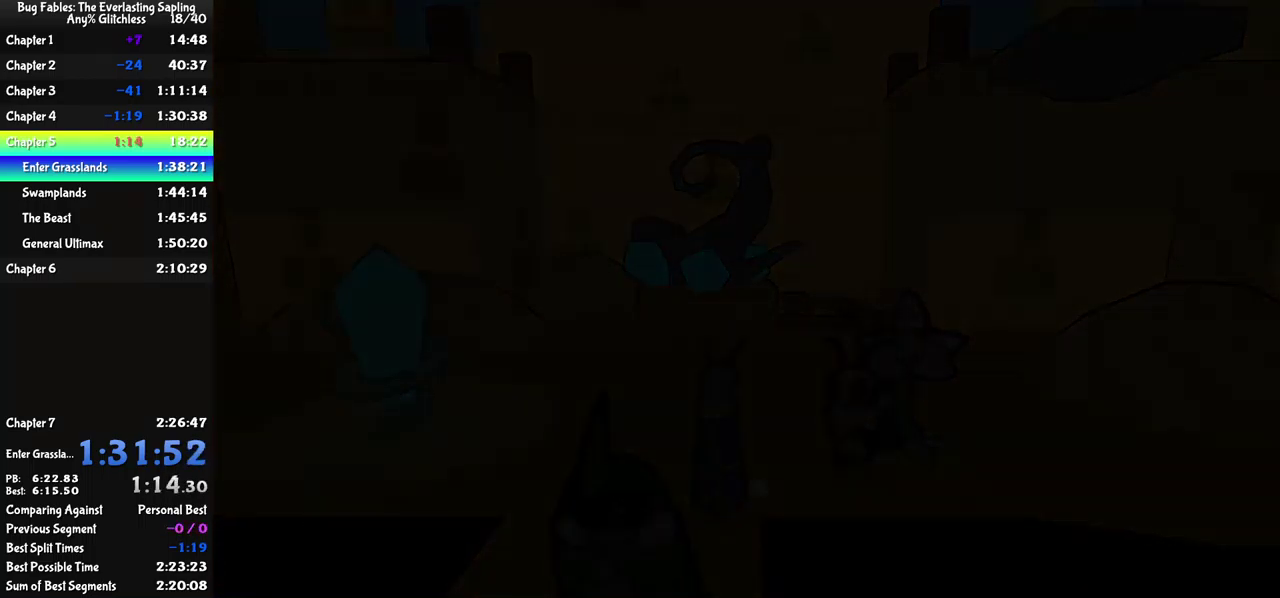
{"buttons": [], "left_stick": "left", "events": [[250, "left_stick", "left"]]}
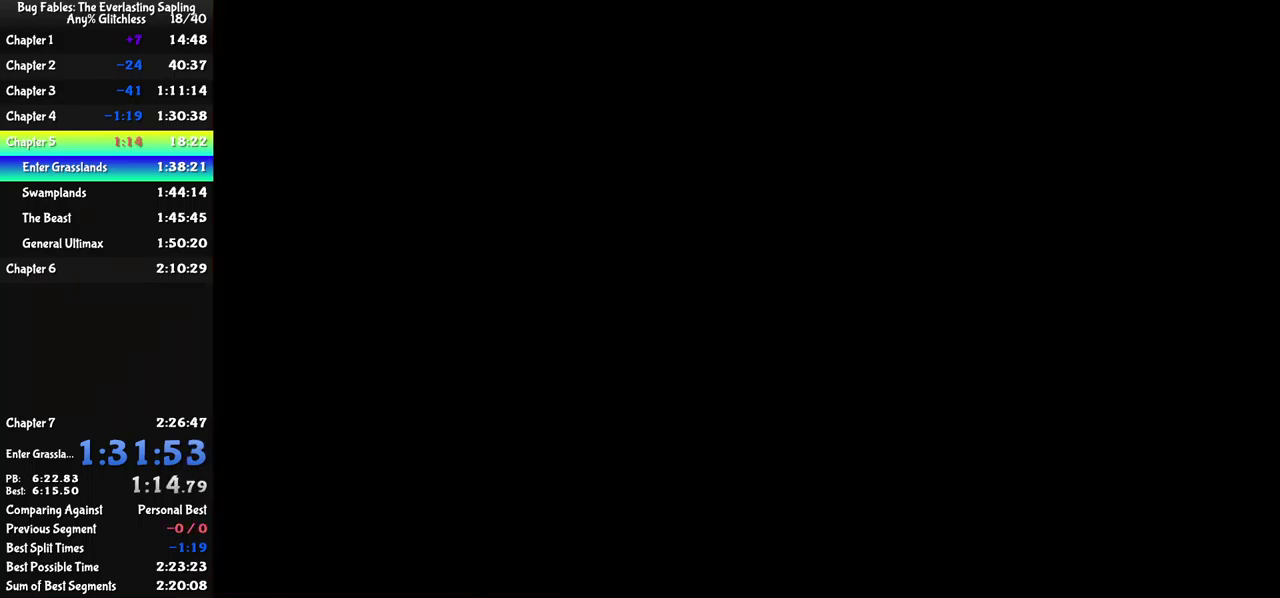
{"buttons": [], "left_stick": "up-left", "events": [[117, "left_stick", "up-left"]]}
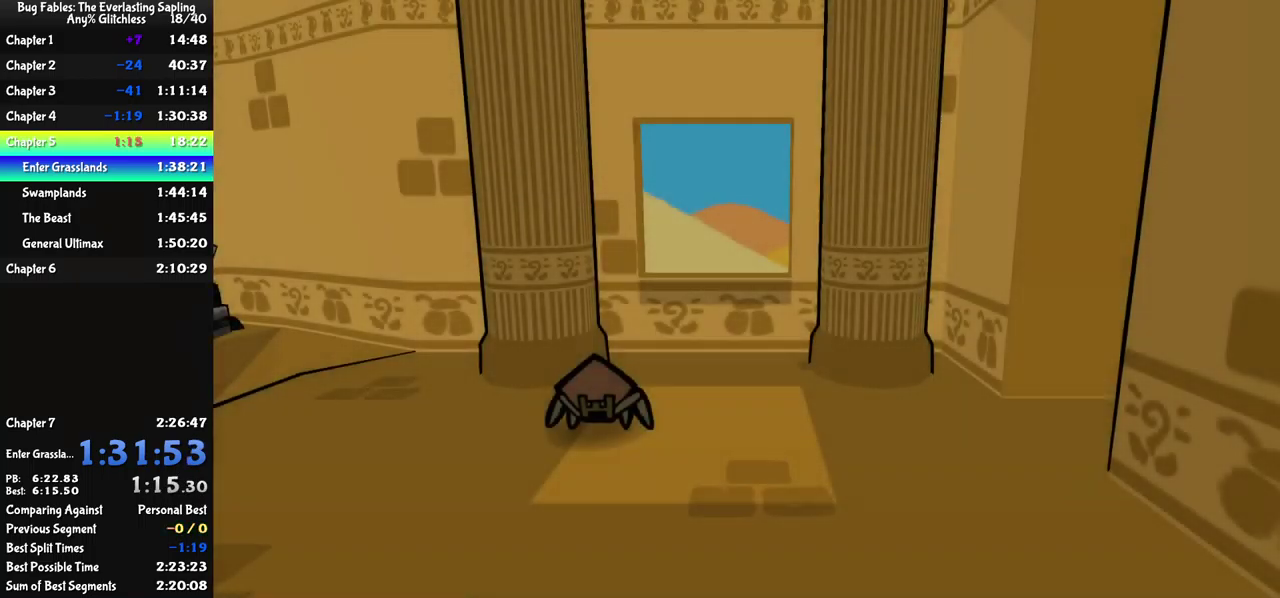
{"buttons": [], "left_stick": "up-left", "events": []}
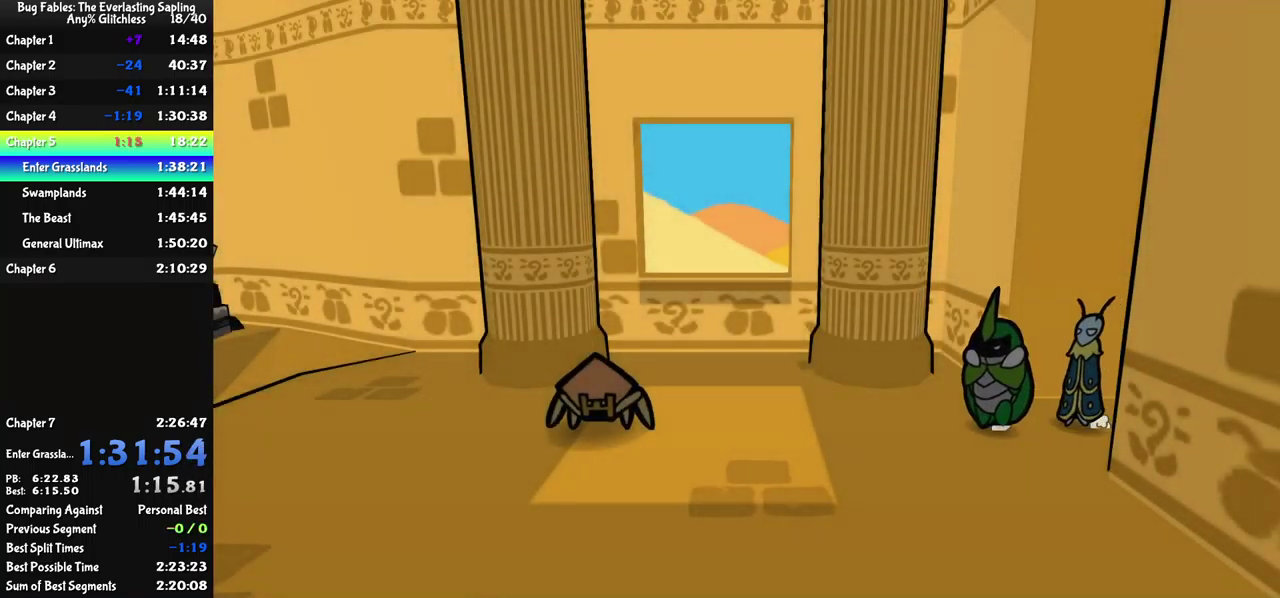
{"buttons": ["B"], "left_stick": "left", "events": [[83, "X", "down"], [150, "X", "up"], [233, "B", "down"], [500, "left_stick", "left"]]}
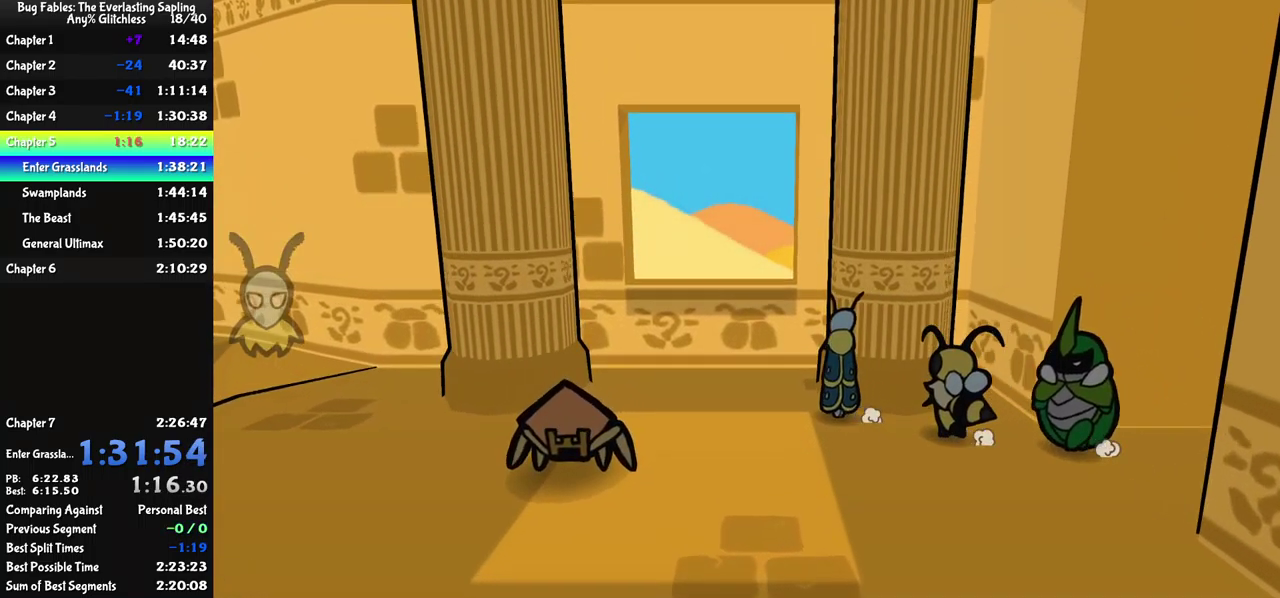
{"buttons": ["B"], "left_stick": "down-left", "events": [[350, "left_stick", "down-left"]]}
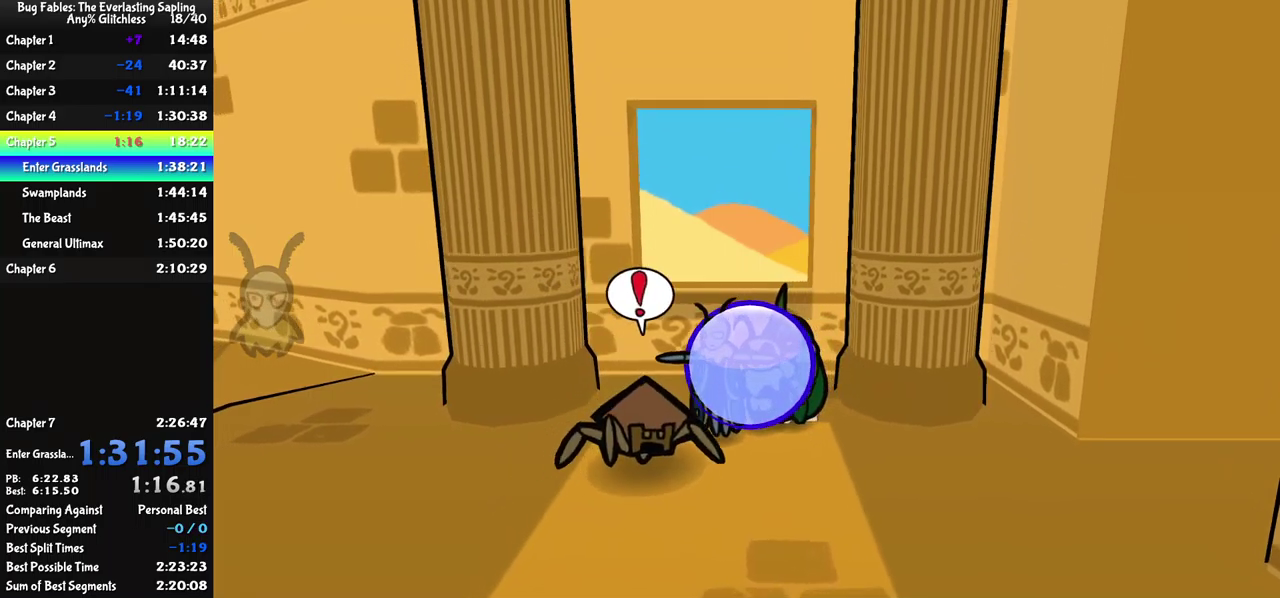
{"buttons": ["X"], "left_stick": "left", "events": [[134, "left_stick", "left"], [350, "B", "up"], [467, "X", "down"]]}
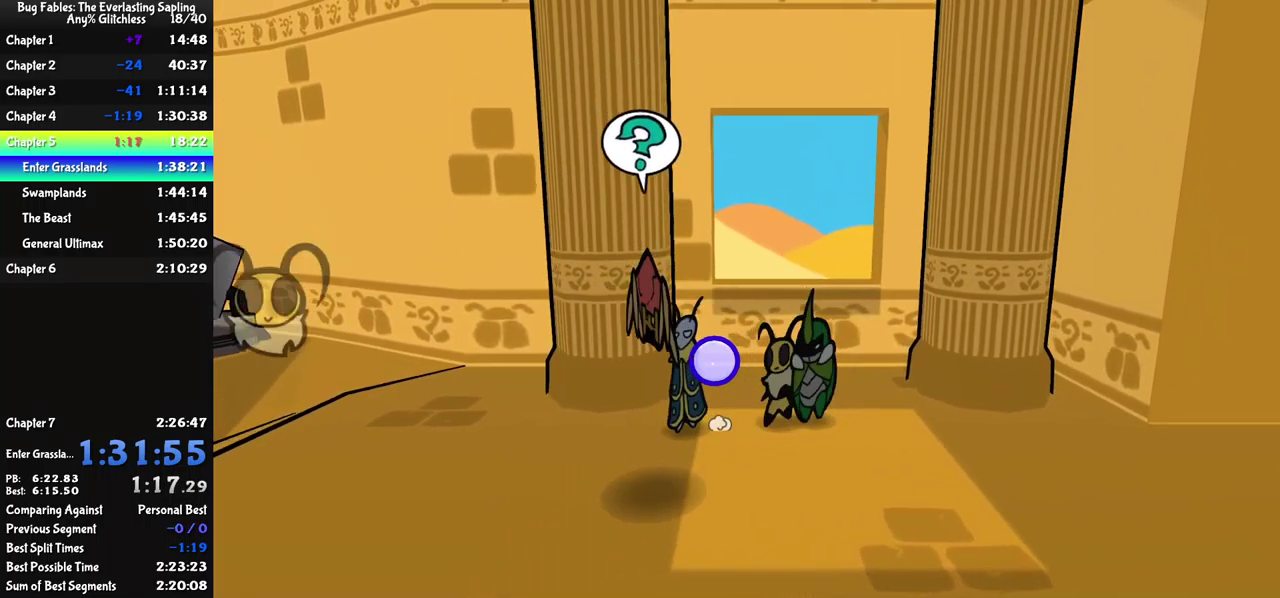
{"buttons": [], "left_stick": "up-left", "events": [[17, "X", "up"], [100, "A", "down"], [167, "A", "up"], [450, "left_stick", "up-left"]]}
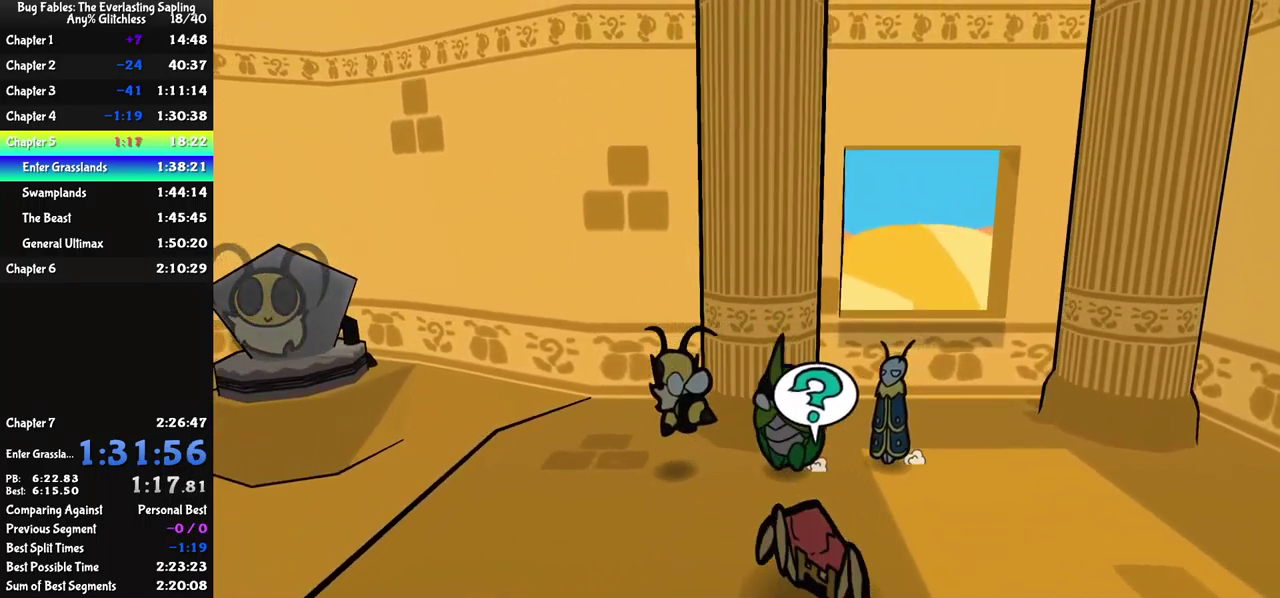
{"buttons": [], "left_stick": "up-left", "events": [[350, "B", "down"], [434, "B", "up"]]}
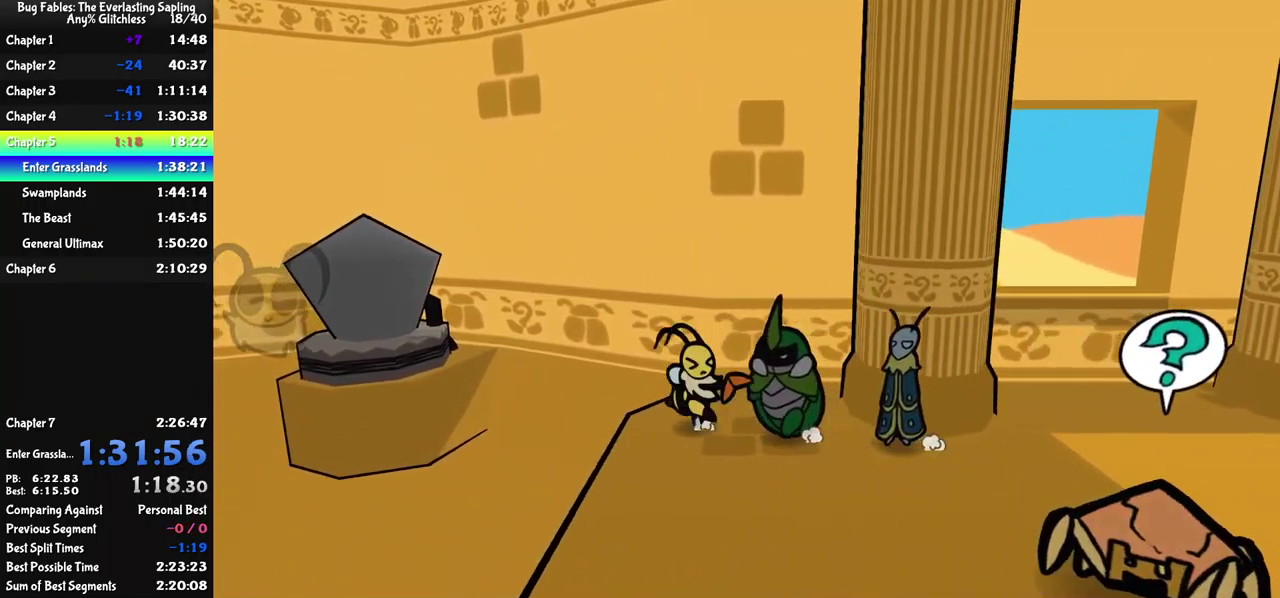
{"buttons": [], "left_stick": "down", "events": [[167, "left_stick", "center"], [267, "left_stick", "down"]]}
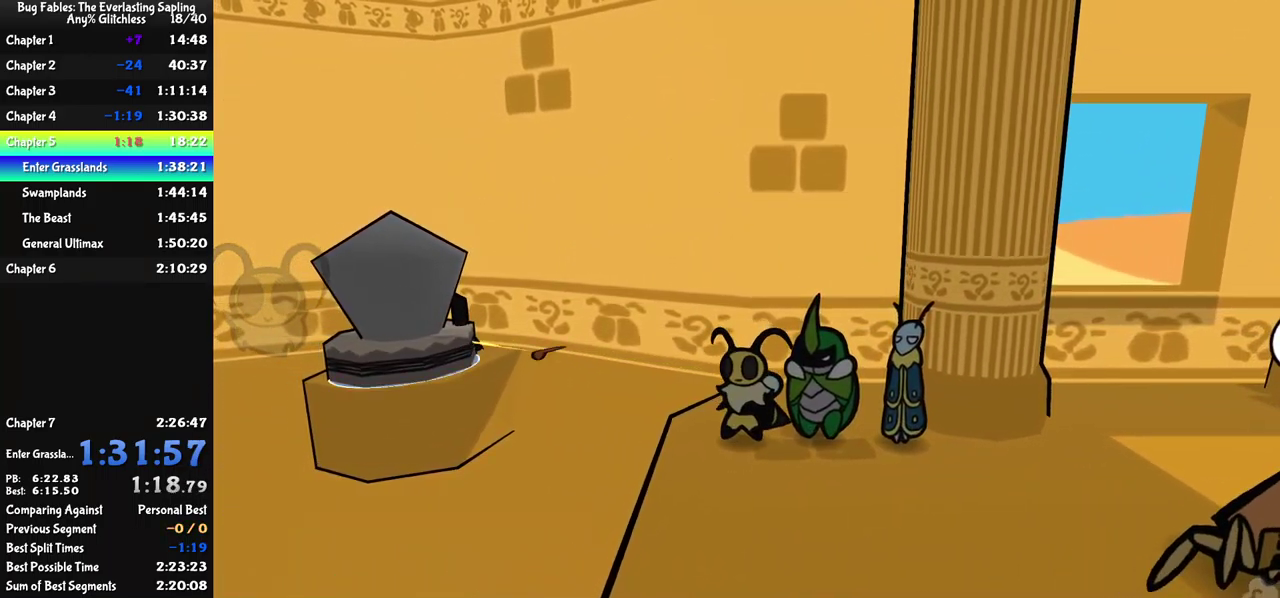
{"buttons": ["A"], "left_stick": "down-left", "events": [[267, "X", "down"], [334, "X", "up"], [334, "left_stick", "down-left"], [500, "A", "down"]]}
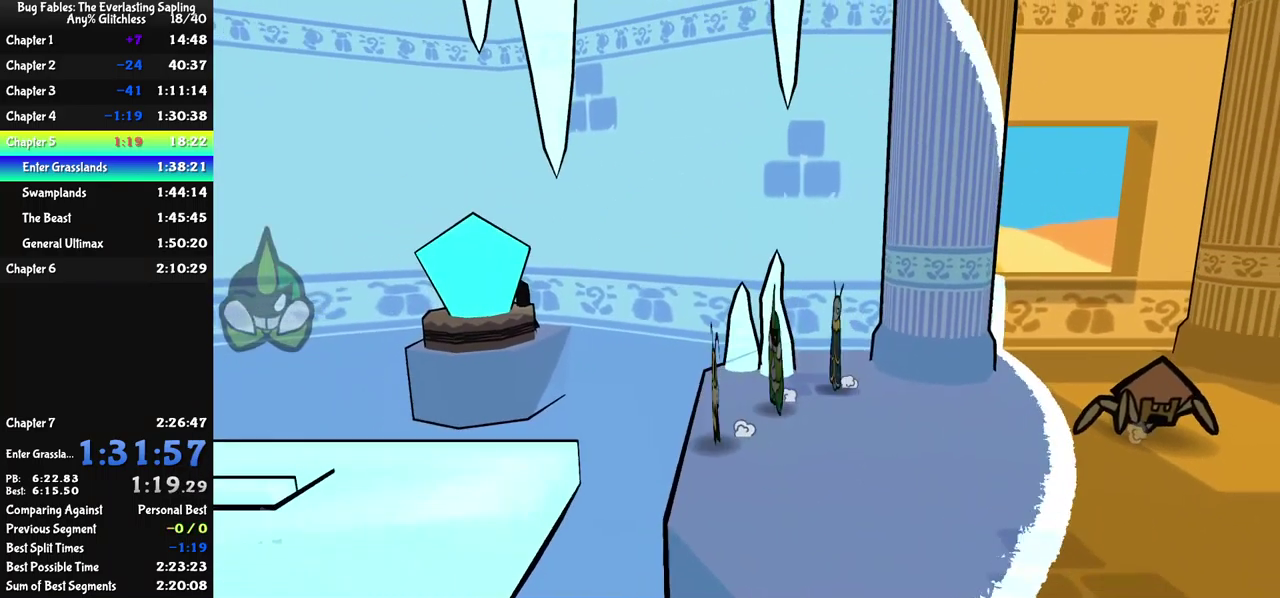
{"buttons": [], "left_stick": "left", "events": [[117, "A", "up"], [117, "left_stick", "left"], [400, "B", "down"], [450, "B", "up"]]}
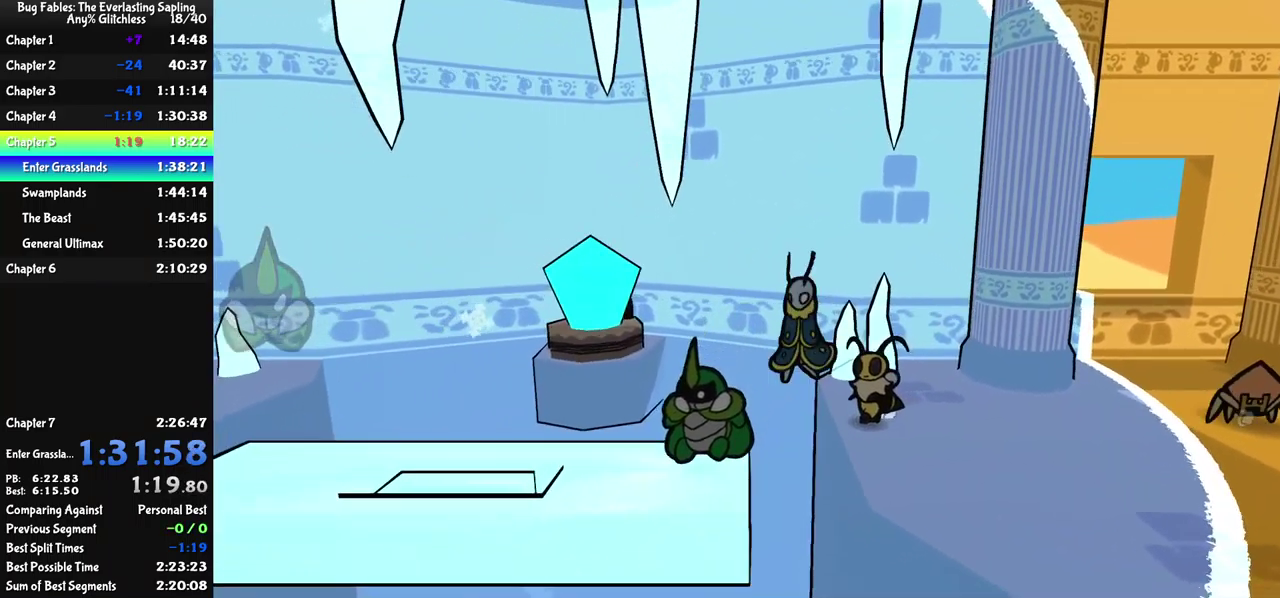
{"buttons": [], "left_stick": "left", "events": [[134, "B", "down"], [184, "B", "up"], [234, "B", "down"], [284, "B", "up"]]}
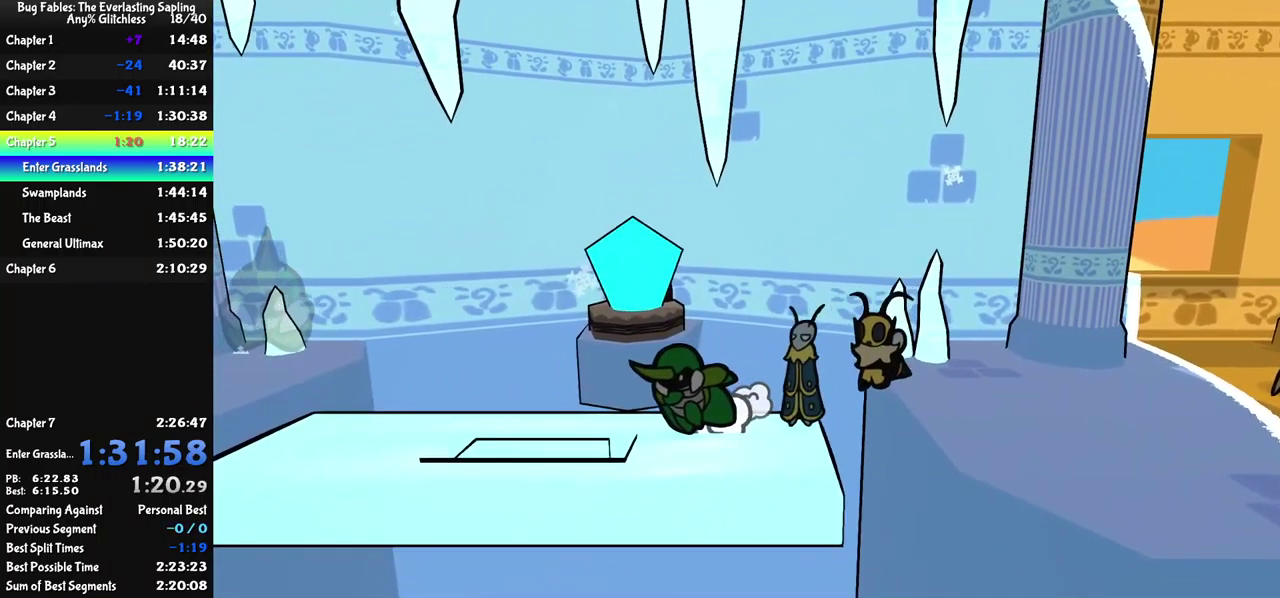
{"buttons": [], "left_stick": "left", "events": []}
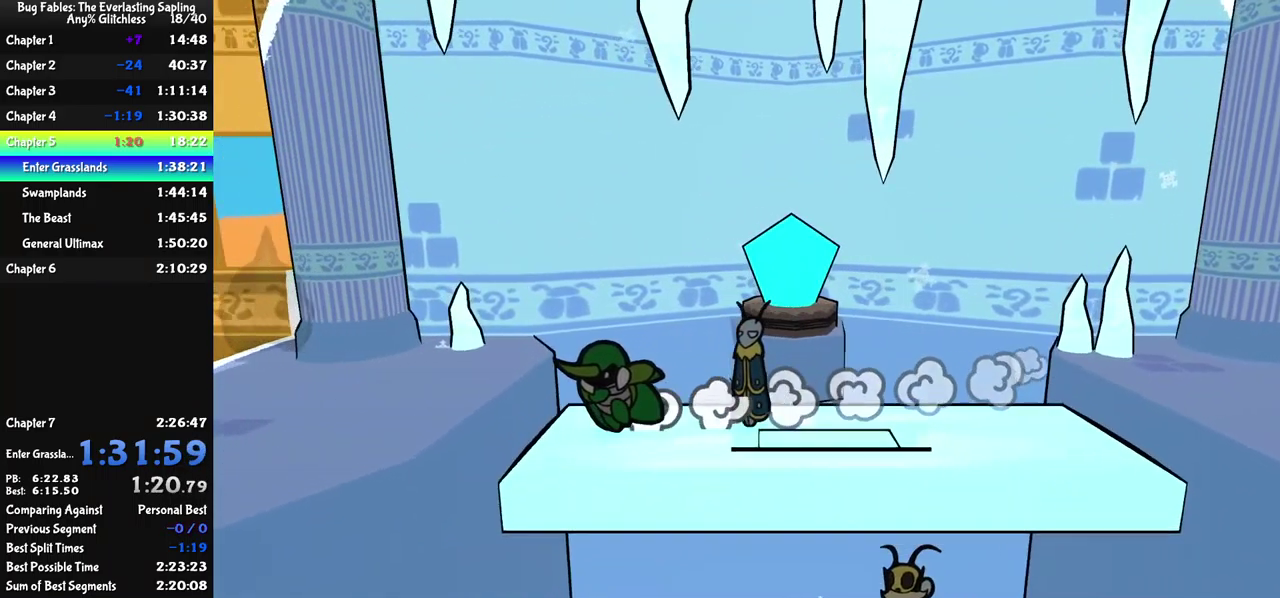
{"buttons": [], "left_stick": "up-left", "events": [[434, "left_stick", "up-left"]]}
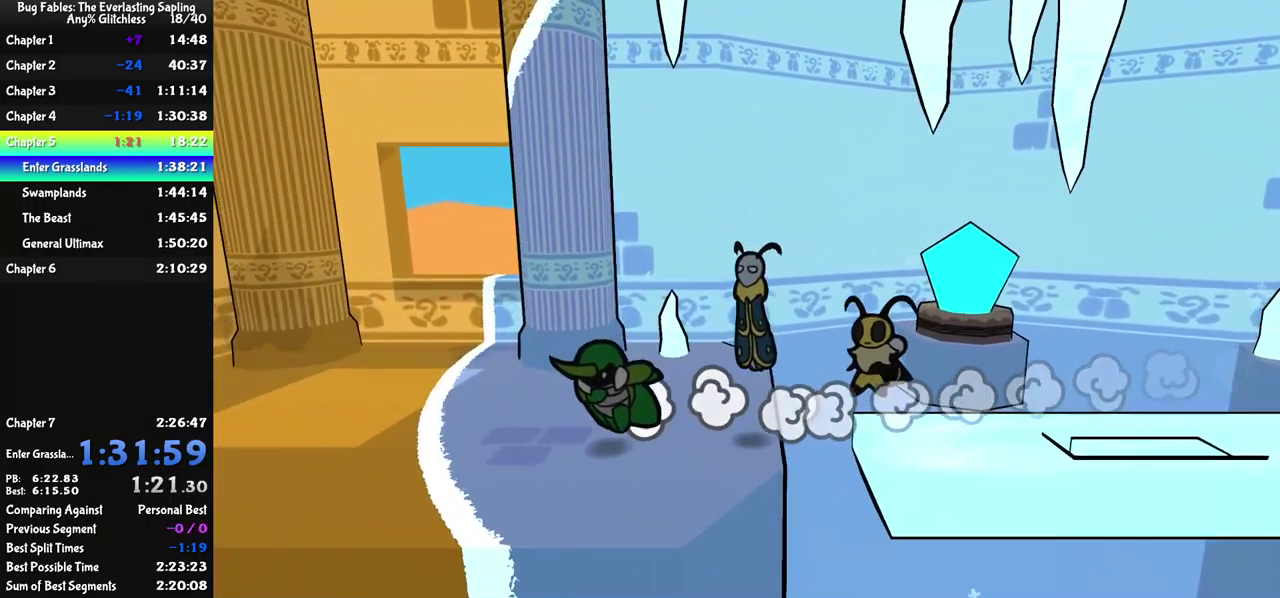
{"buttons": [], "left_stick": "left", "events": [[350, "left_stick", "left"]]}
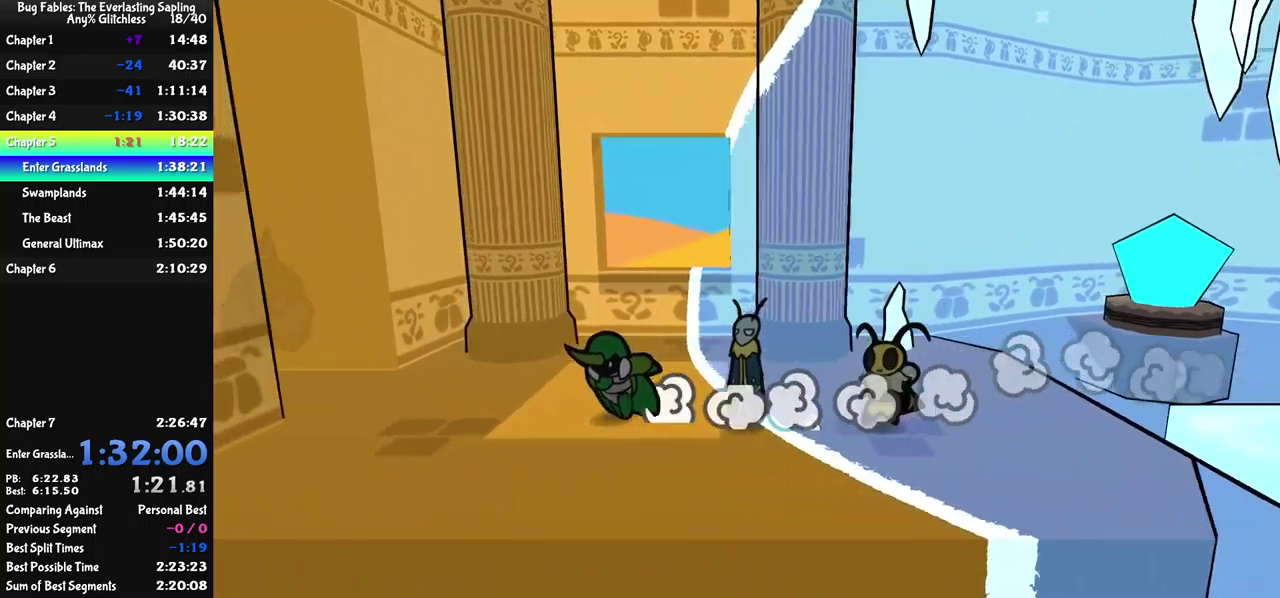
{"buttons": [], "left_stick": "left", "events": [[266, "left_stick", "up-left"], [383, "left_stick", "left"]]}